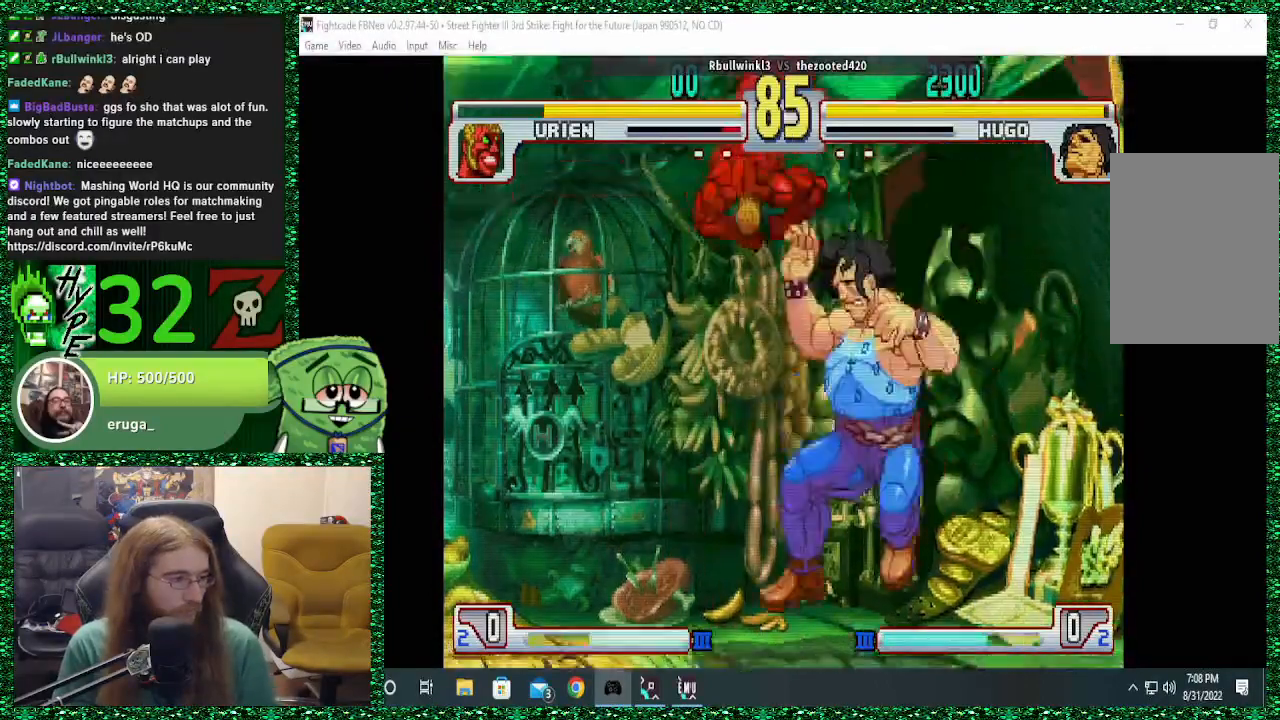
Gameplay with a controller (arcade stick); each line is a JSON object with the inputs held at the frame after it. "events" lists button and stick changes between this image and that frame as [ms after this image, input, new state], when the widget could be followed in between. Not read: L3 R3.
{"buttons": [], "left_stick": "center", "events": [[300, "left_stick", "down"], [400, "SQUARE", "down"], [467, "left_stick", "center"], [500, "SQUARE", "up"]]}
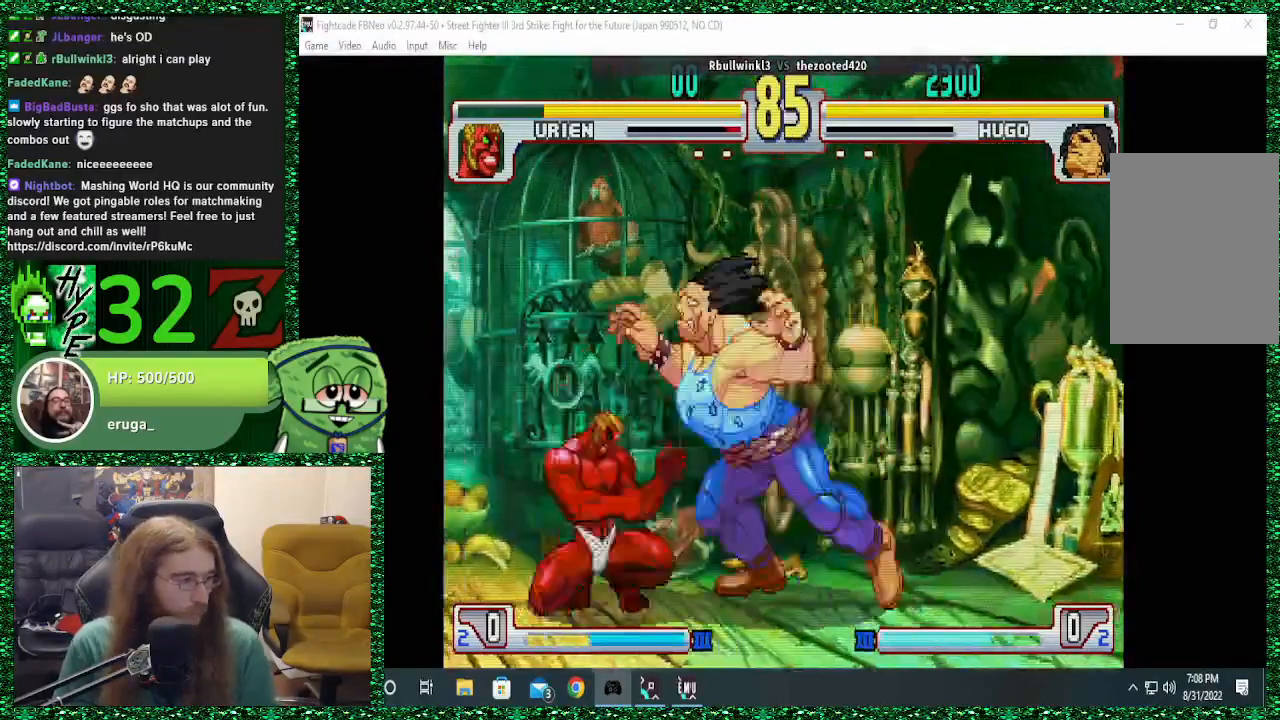
{"buttons": [], "left_stick": "down-right", "events": [[100, "left_stick", "right"], [367, "left_stick", "down-right"]]}
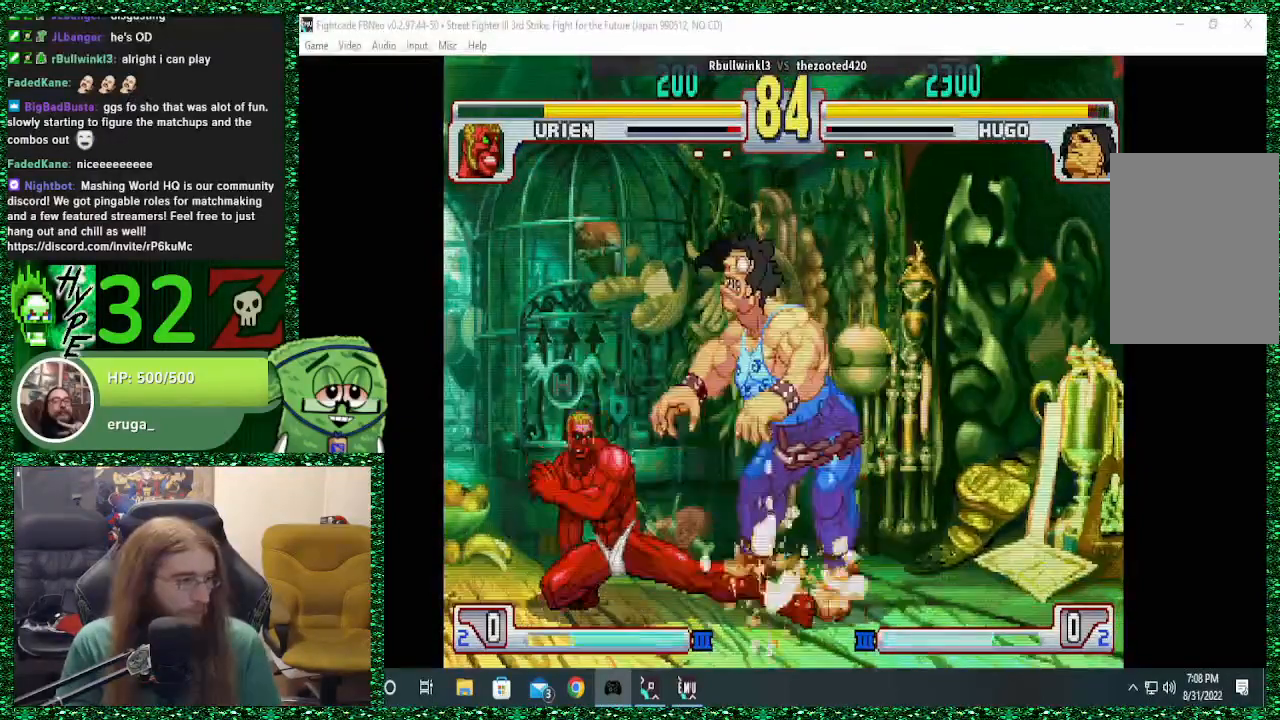
{"buttons": [], "left_stick": "down-right", "events": [[400, "SQUARE", "down"], [500, "SQUARE", "up"]]}
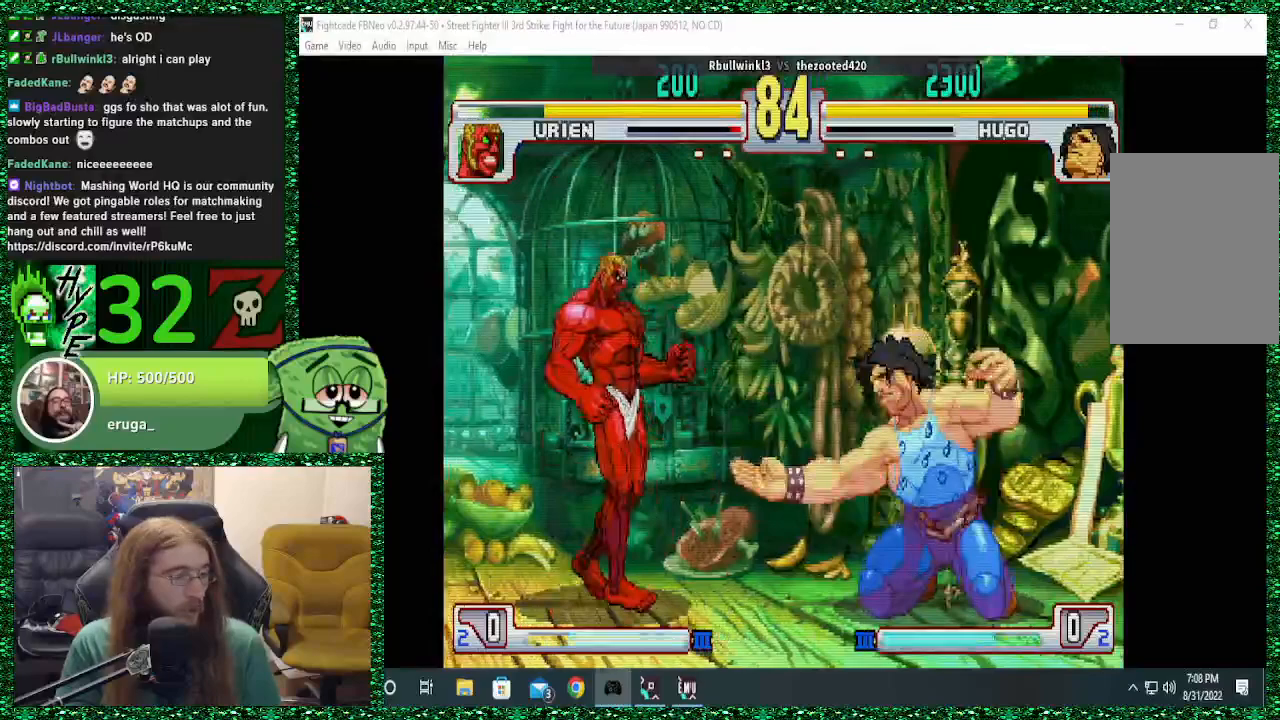
{"buttons": [], "left_stick": "down-right", "events": [[267, "left_stick", "right"], [400, "left_stick", "down-right"]]}
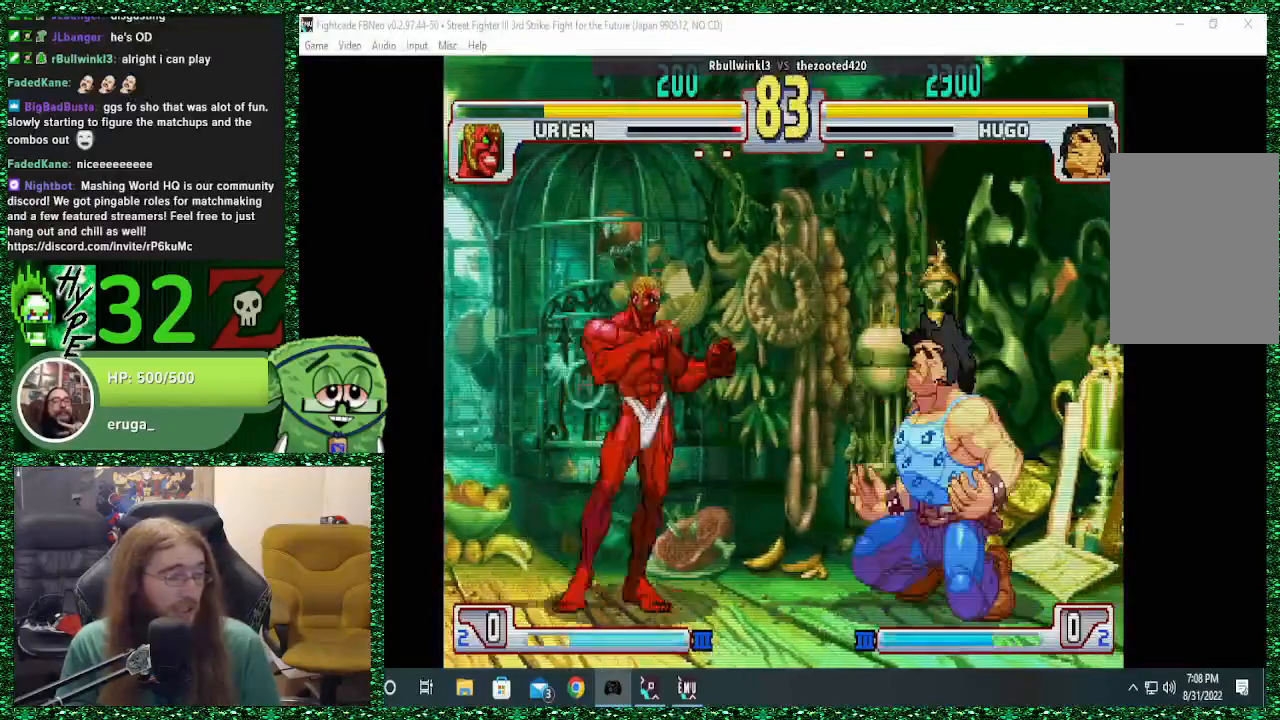
{"buttons": [], "left_stick": "right", "events": [[100, "left_stick", "right"], [233, "left_stick", "down-right"], [467, "left_stick", "right"]]}
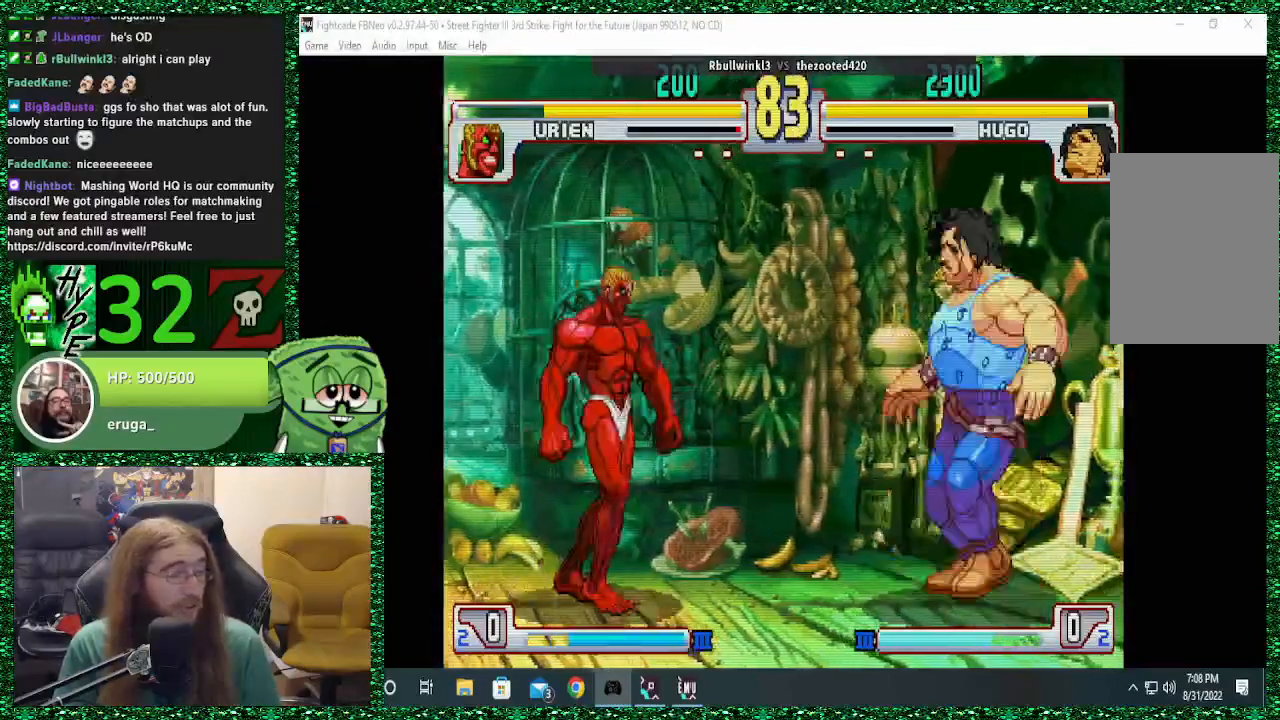
{"buttons": [], "left_stick": "down-right", "events": [[133, "left_stick", "down-right"], [300, "left_stick", "right"], [500, "left_stick", "down-right"]]}
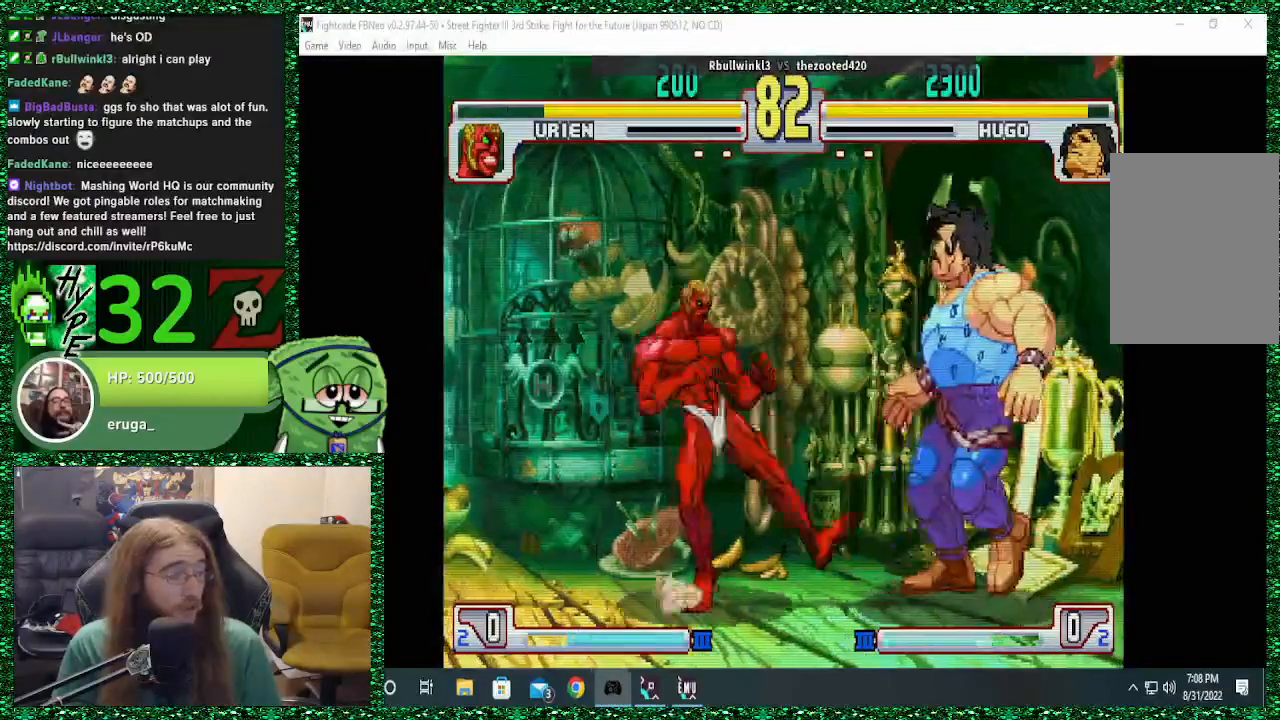
{"buttons": [], "left_stick": "down-right", "events": [[100, "TRIANGLE", "down"], [233, "TRIANGLE", "up"]]}
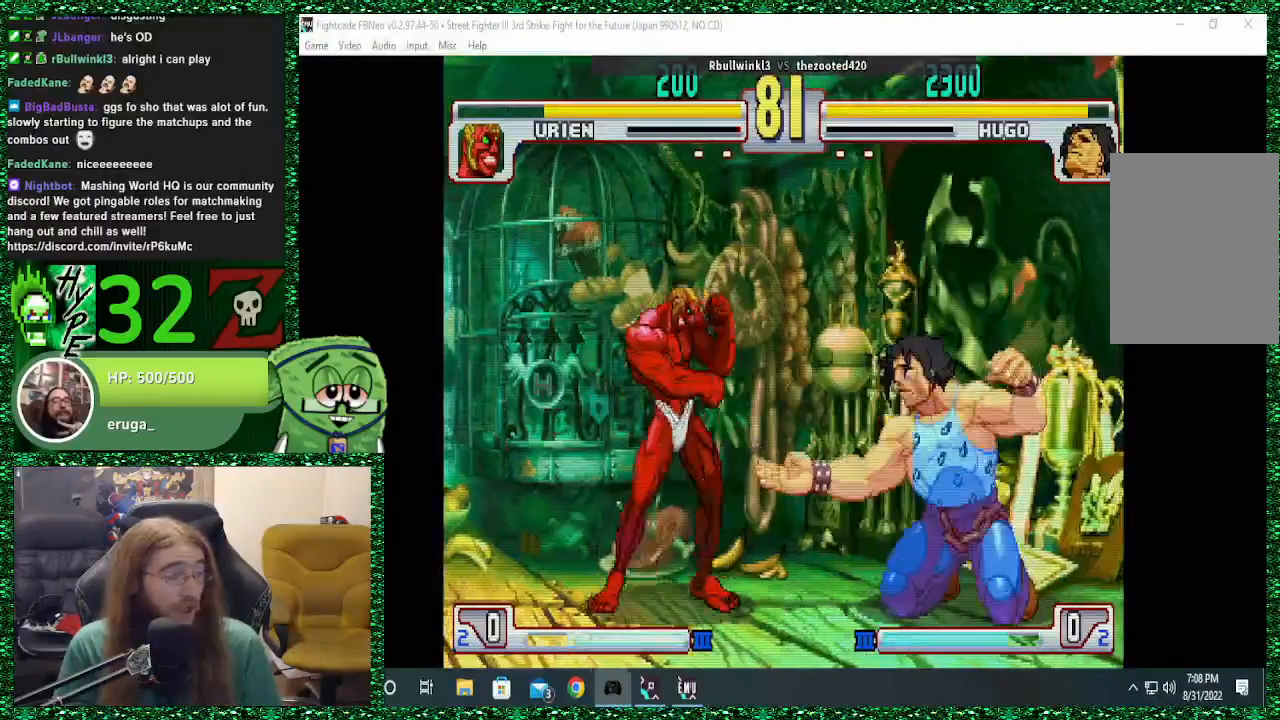
{"buttons": [], "left_stick": "right", "events": [[167, "left_stick", "right"], [333, "left_stick", "down-right"], [500, "left_stick", "right"]]}
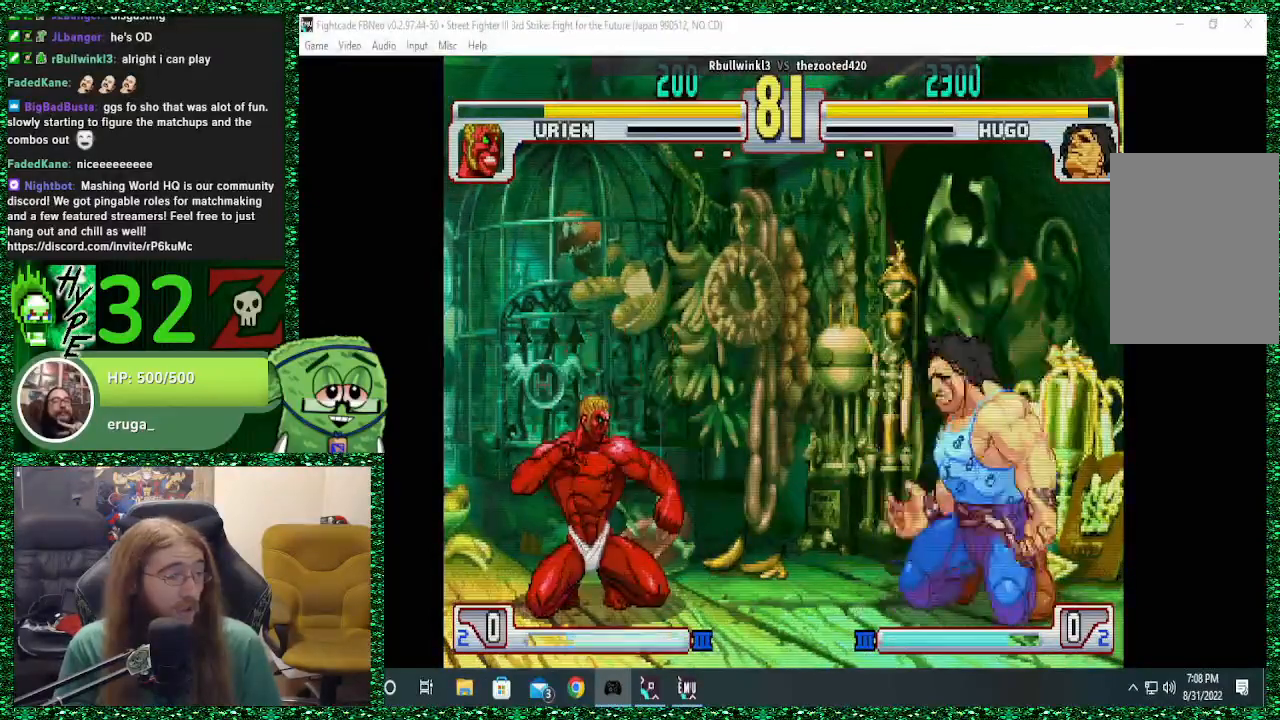
{"buttons": [], "left_stick": "right", "events": [[167, "left_stick", "down-right"], [400, "left_stick", "right"]]}
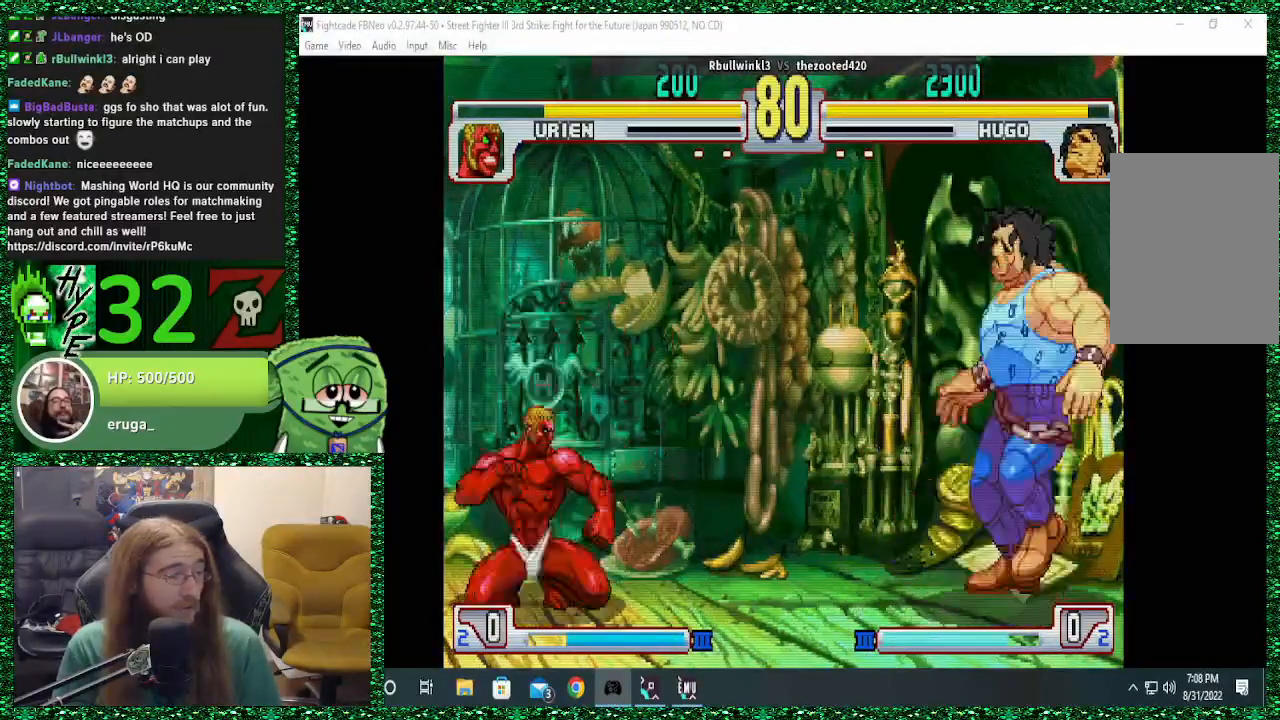
{"buttons": [], "left_stick": "down-right", "events": [[33, "left_stick", "down-right"]]}
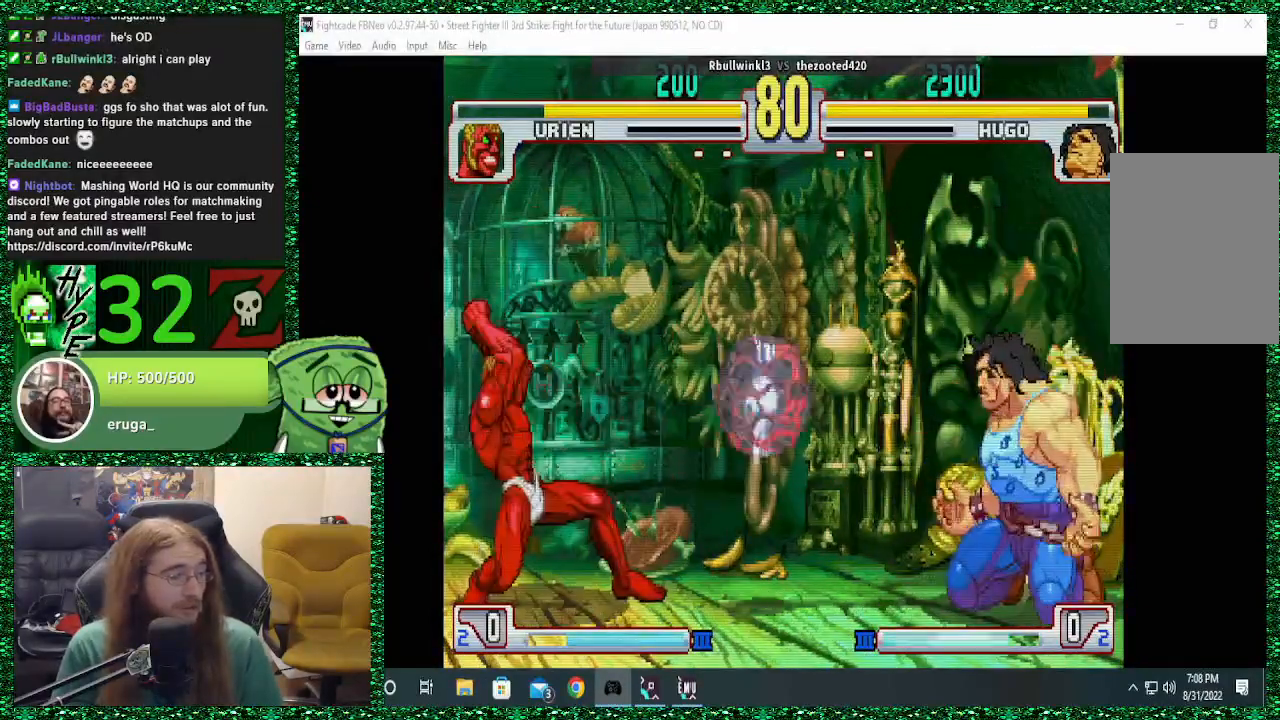
{"buttons": [], "left_stick": "down-right", "events": [[167, "left_stick", "left"], [267, "left_stick", "right"], [333, "left_stick", "down-right"]]}
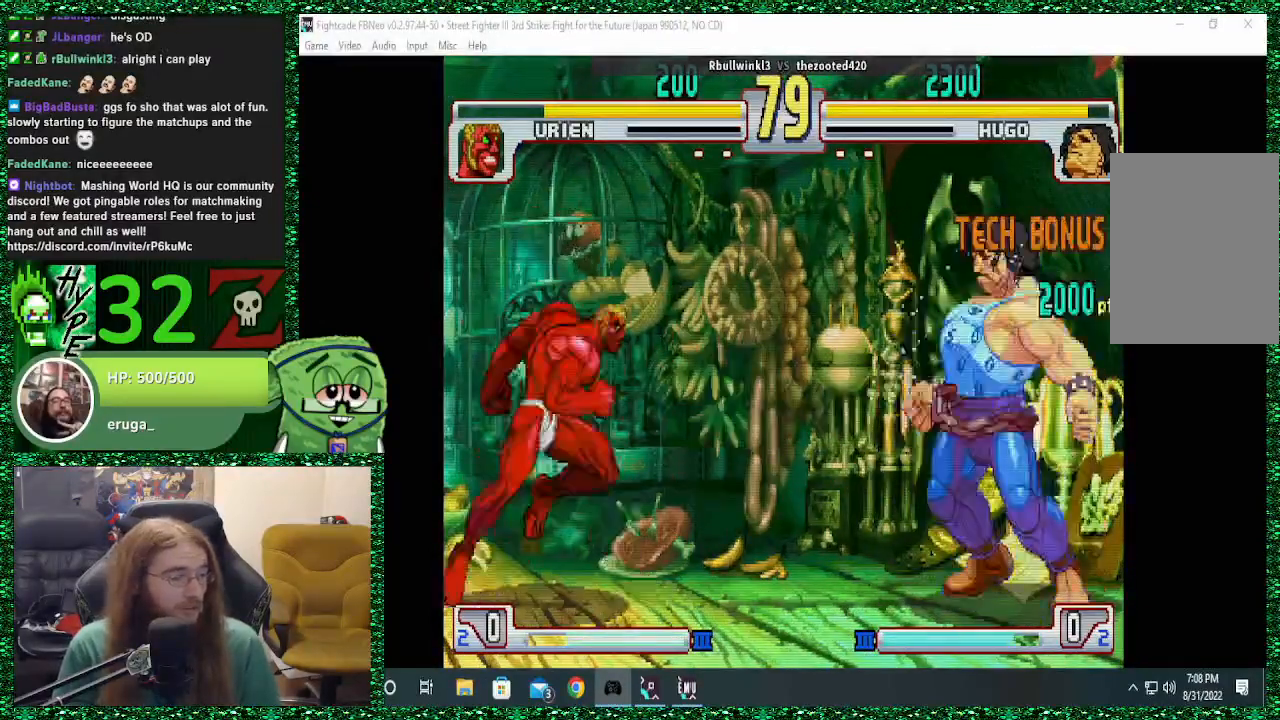
{"buttons": ["TRIANGLE"], "left_stick": "down-right", "events": [[433, "TRIANGLE", "down"]]}
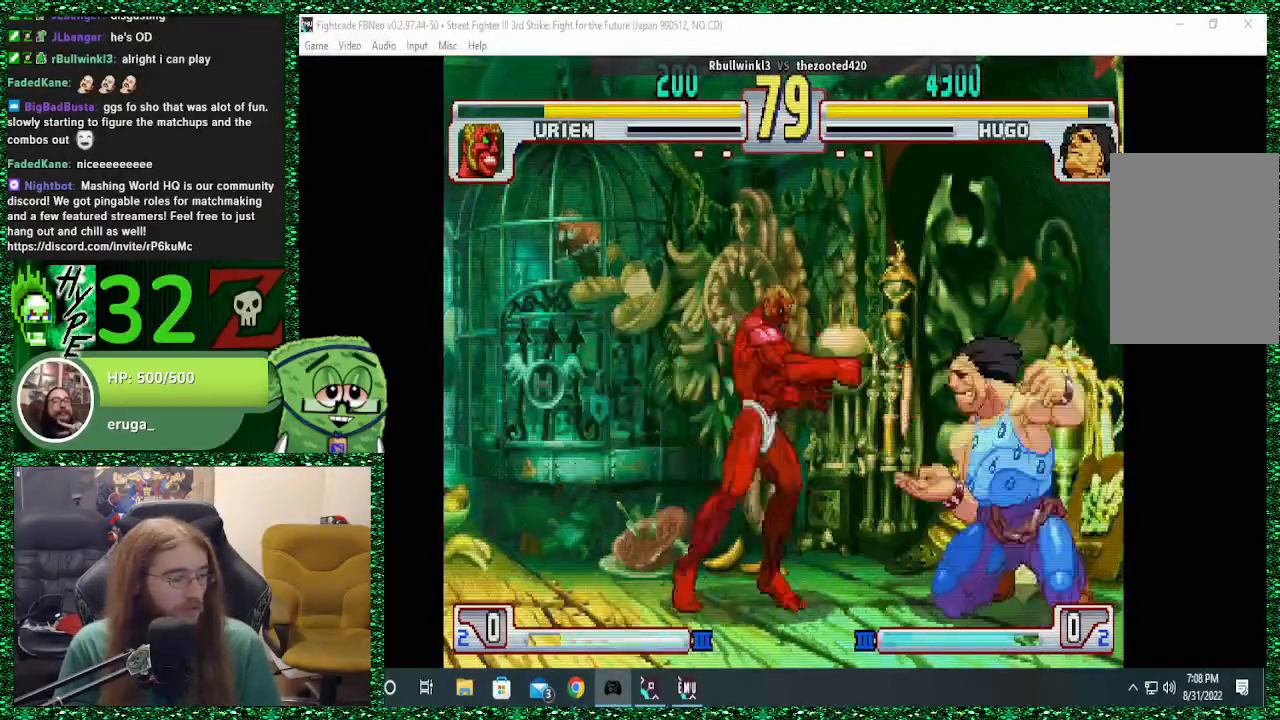
{"buttons": [], "left_stick": "center", "events": [[33, "TRIANGLE", "up"], [500, "left_stick", "center"]]}
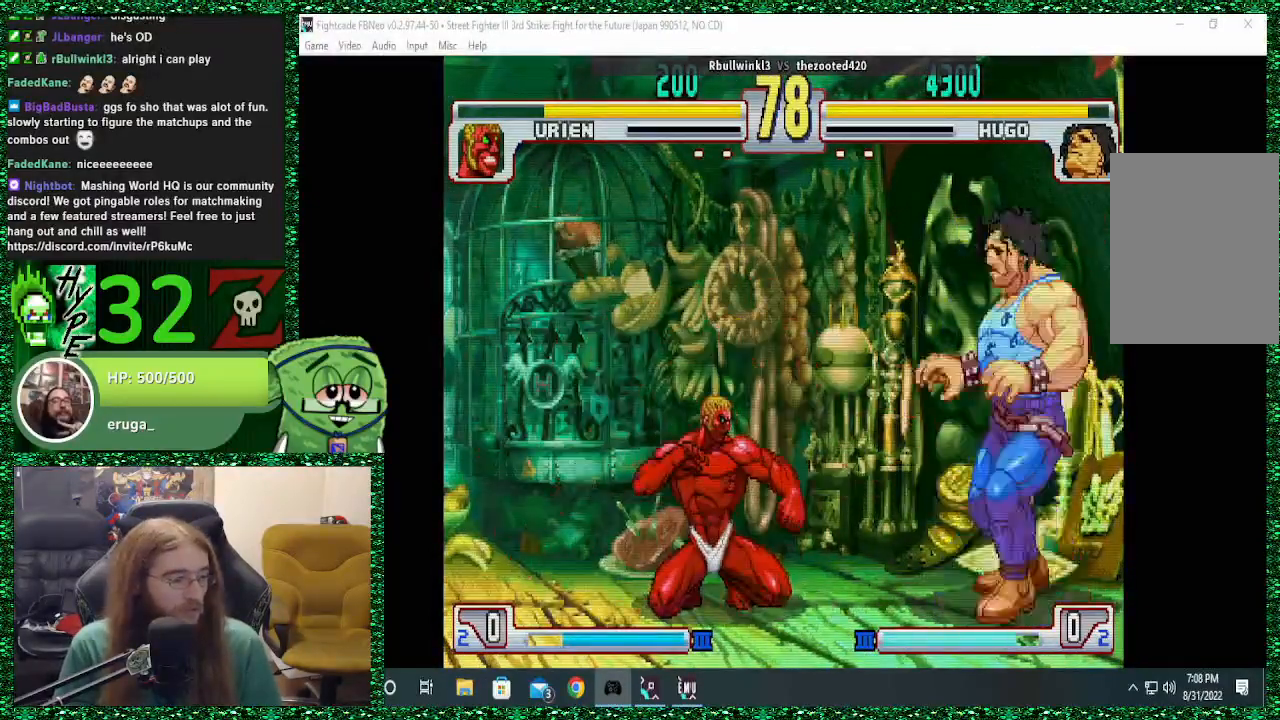
{"buttons": [], "left_stick": "center", "events": [[67, "left_stick", "right"], [167, "left_stick", "down-right"], [300, "left_stick", "down"], [433, "left_stick", "left"], [500, "left_stick", "center"]]}
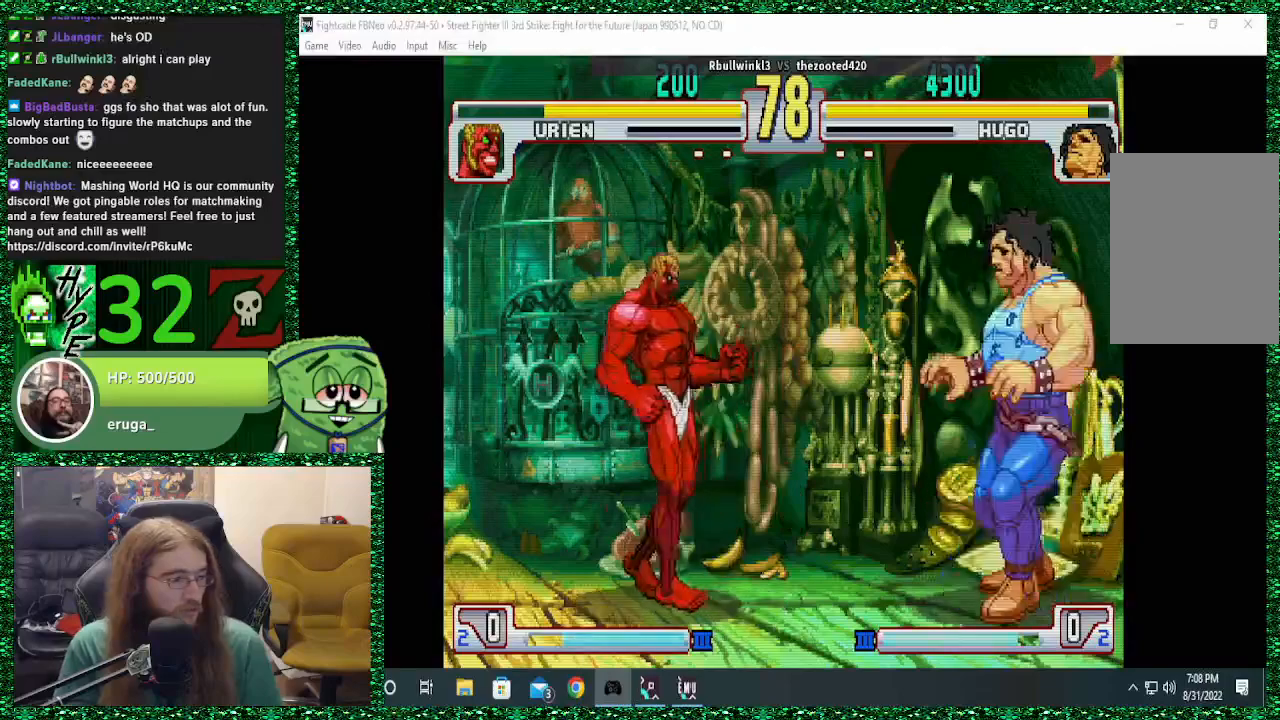
{"buttons": [], "left_stick": "right", "events": [[100, "left_stick", "down-right"], [367, "left_stick", "left"], [500, "left_stick", "right"]]}
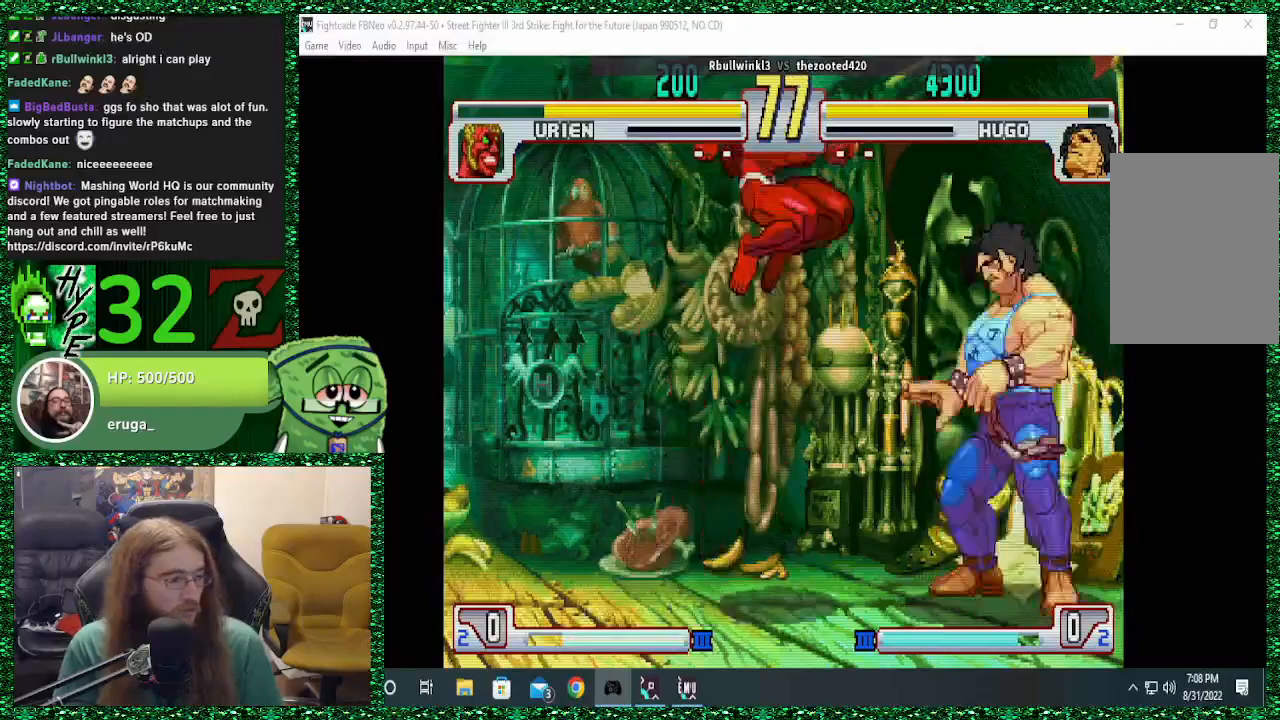
{"buttons": [], "left_stick": "down-right", "events": [[233, "left_stick", "left"], [367, "left_stick", "down-right"]]}
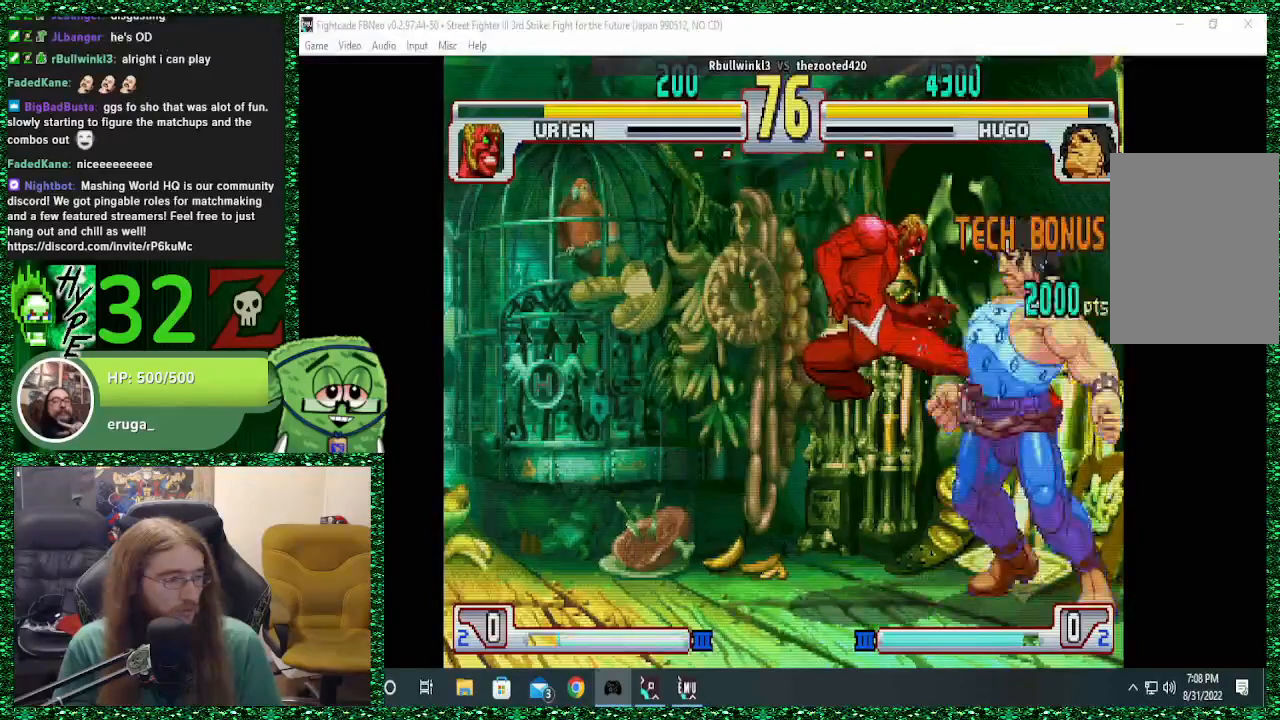
{"buttons": [], "left_stick": "down-right", "events": [[300, "SQUARE", "down"], [400, "SQUARE", "up"]]}
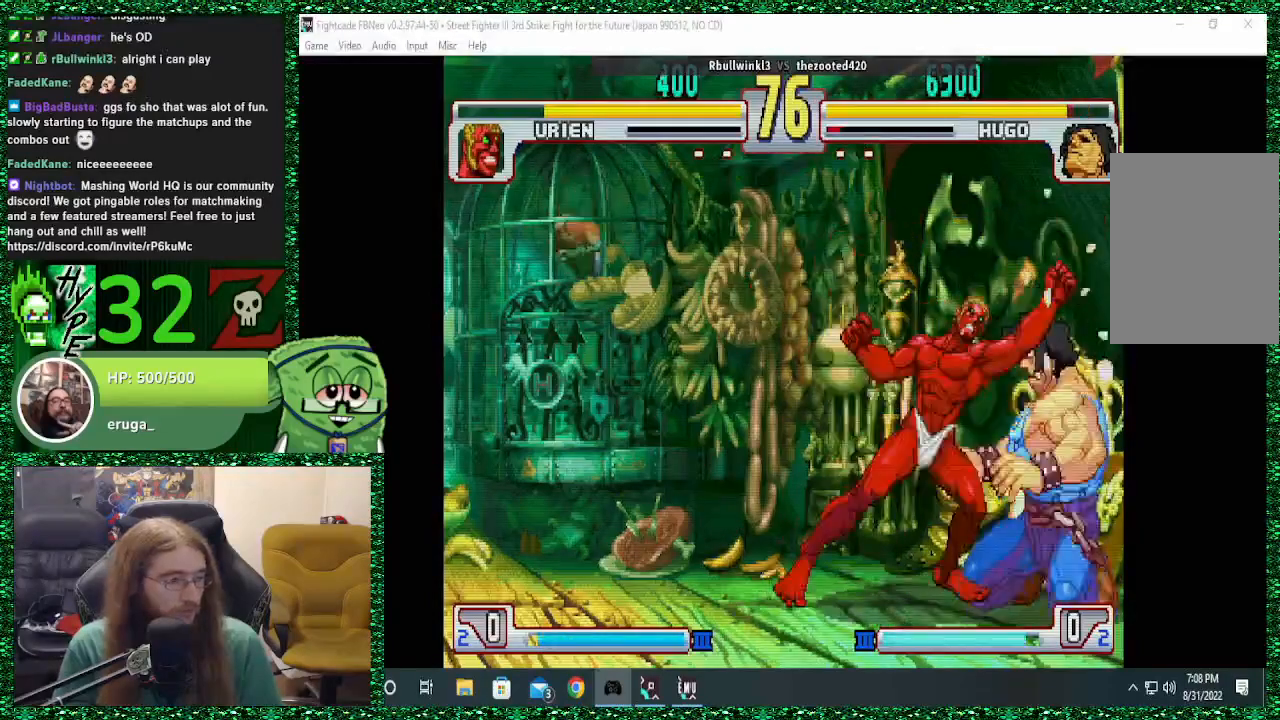
{"buttons": [], "left_stick": "down-right", "events": [[300, "SQUARE", "down"], [400, "SQUARE", "up"]]}
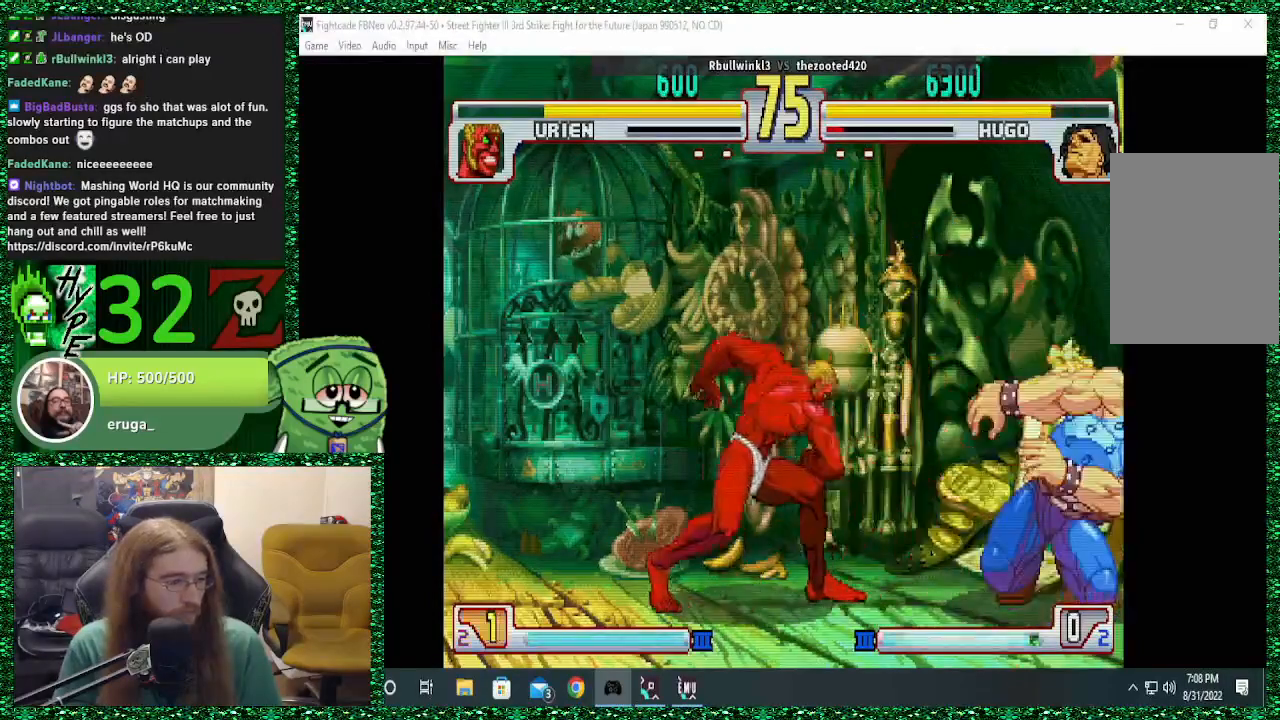
{"buttons": [], "left_stick": "down-right", "events": [[133, "TRIANGLE", "down"], [300, "TRIANGLE", "up"]]}
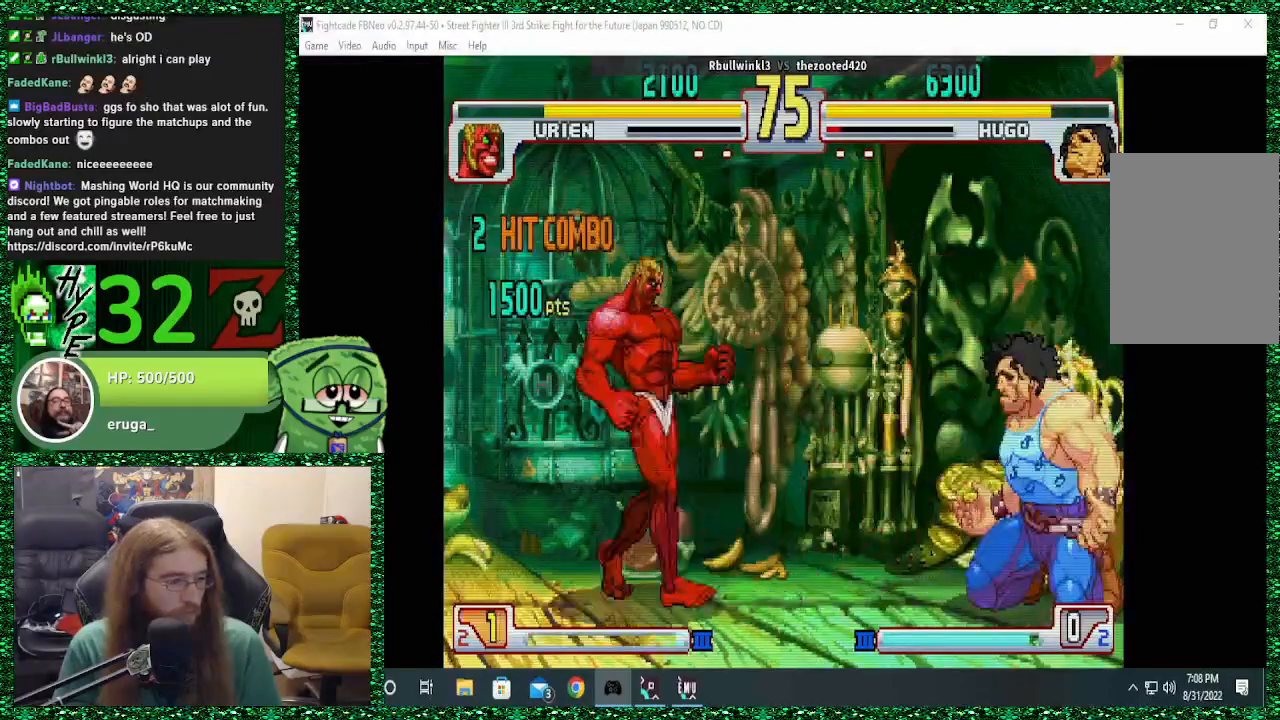
{"buttons": [], "left_stick": "center", "events": [[233, "left_stick", "left"], [400, "left_stick", "up"], [467, "left_stick", "center"]]}
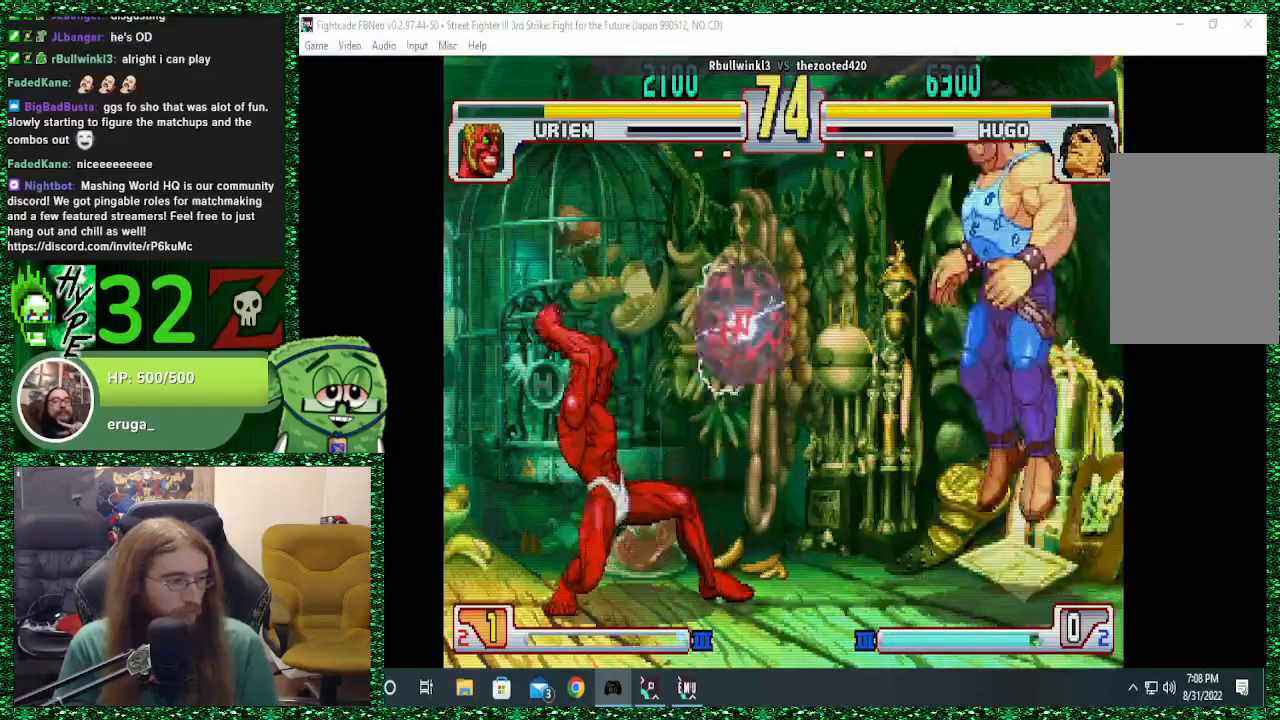
{"buttons": [], "left_stick": "center", "events": [[200, "left_stick", "left"], [367, "left_stick", "center"]]}
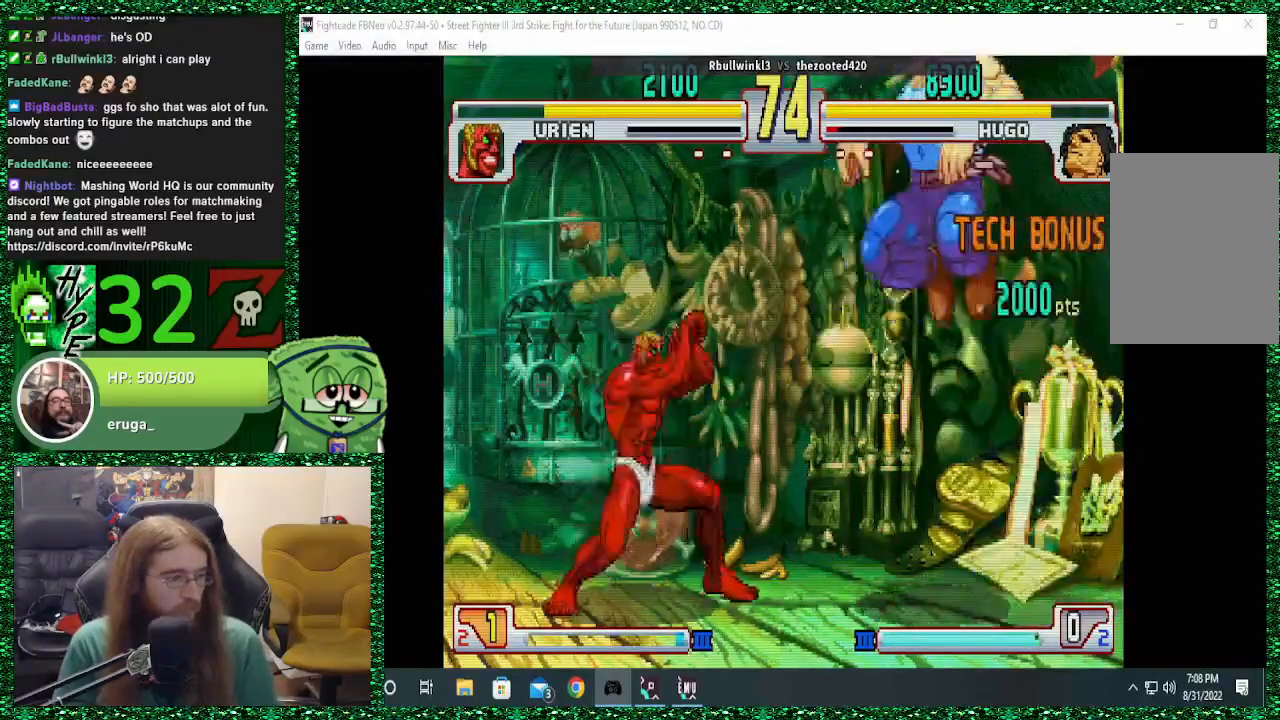
{"buttons": [], "left_stick": "down-right", "events": [[300, "left_stick", "left"], [367, "left_stick", "down"], [433, "left_stick", "down-right"]]}
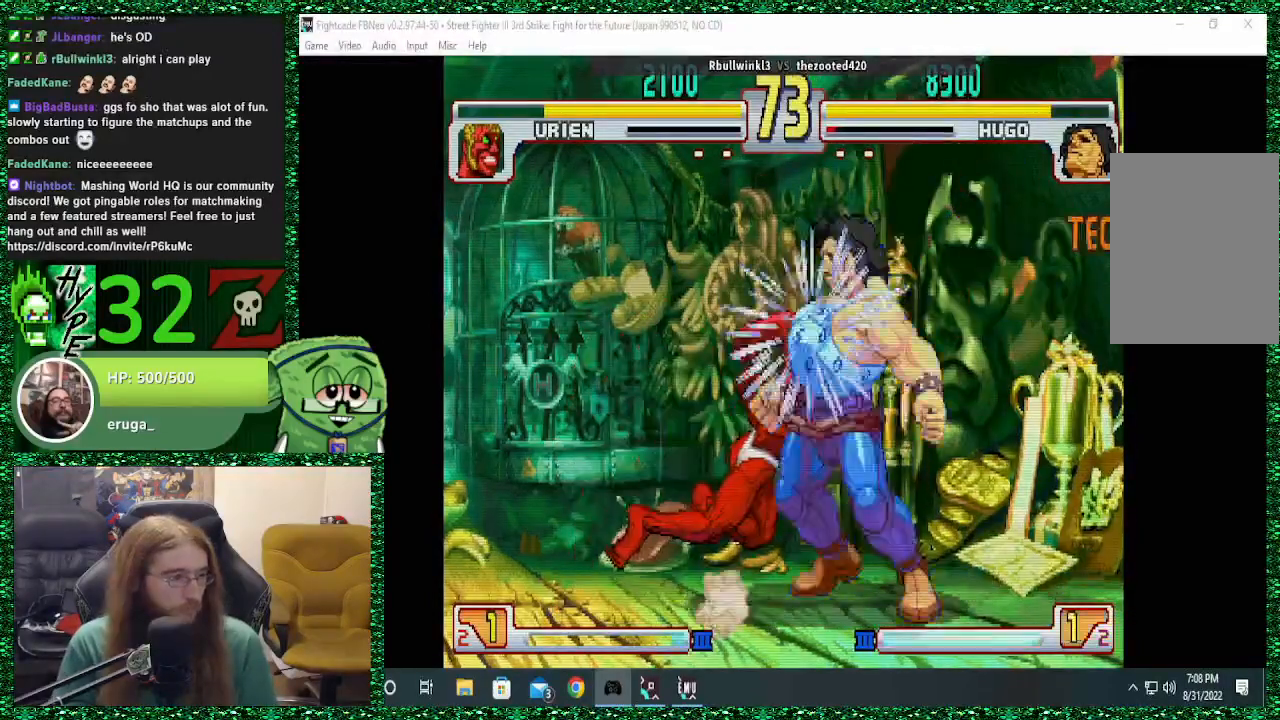
{"buttons": [], "left_stick": "left", "events": [[333, "left_stick", "down"], [400, "SQUARE", "down"], [433, "left_stick", "left"], [500, "SQUARE", "up"]]}
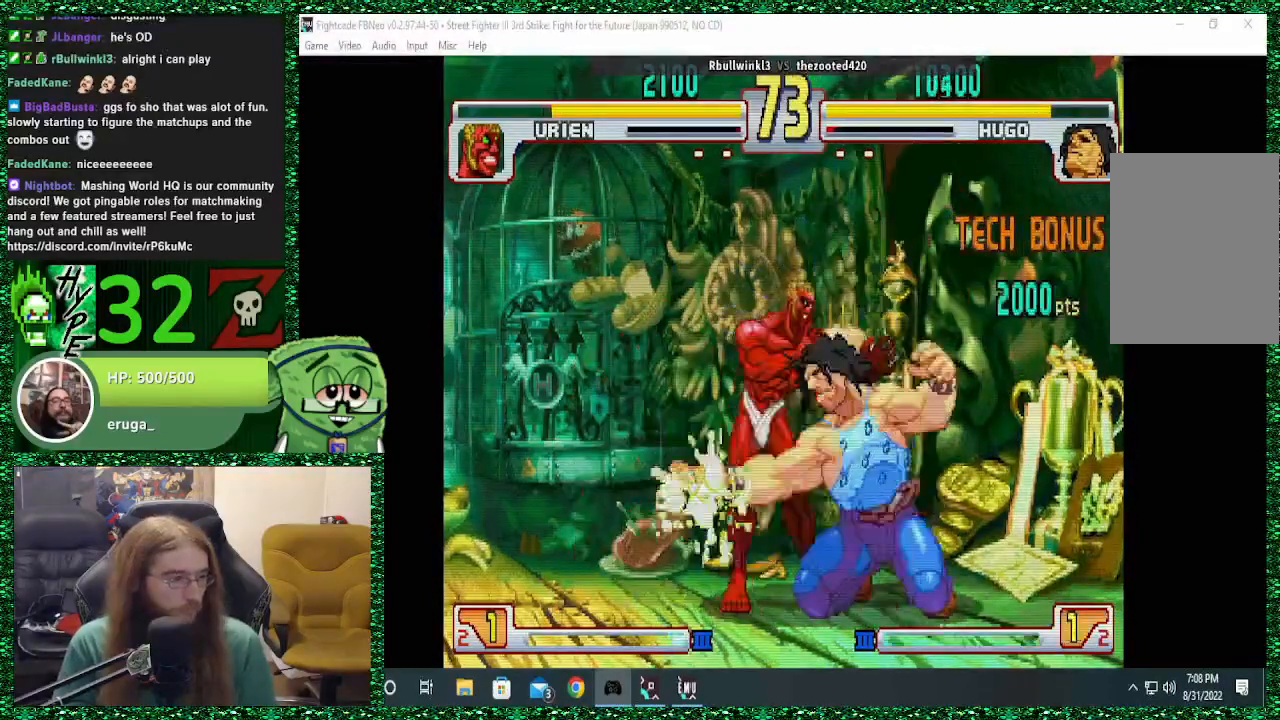
{"buttons": ["TRIANGLE"], "left_stick": "center", "events": [[33, "SQUARE", "down"], [100, "SQUARE", "up"], [133, "left_stick", "center"], [233, "SQUARE", "down"], [400, "SQUARE", "up"], [500, "TRIANGLE", "down"]]}
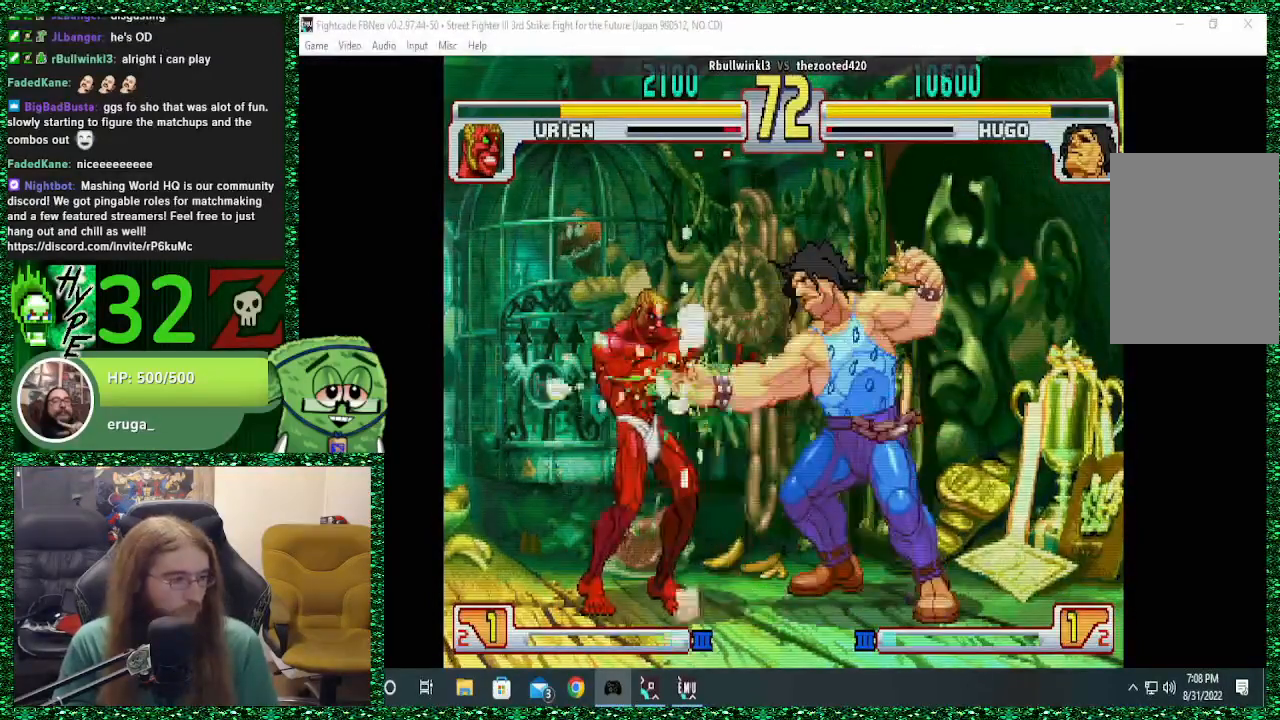
{"buttons": [], "left_stick": "right", "events": [[133, "TRIANGLE", "up"], [233, "TRIANGLE", "down"], [267, "left_stick", "right"], [300, "TRIANGLE", "up"]]}
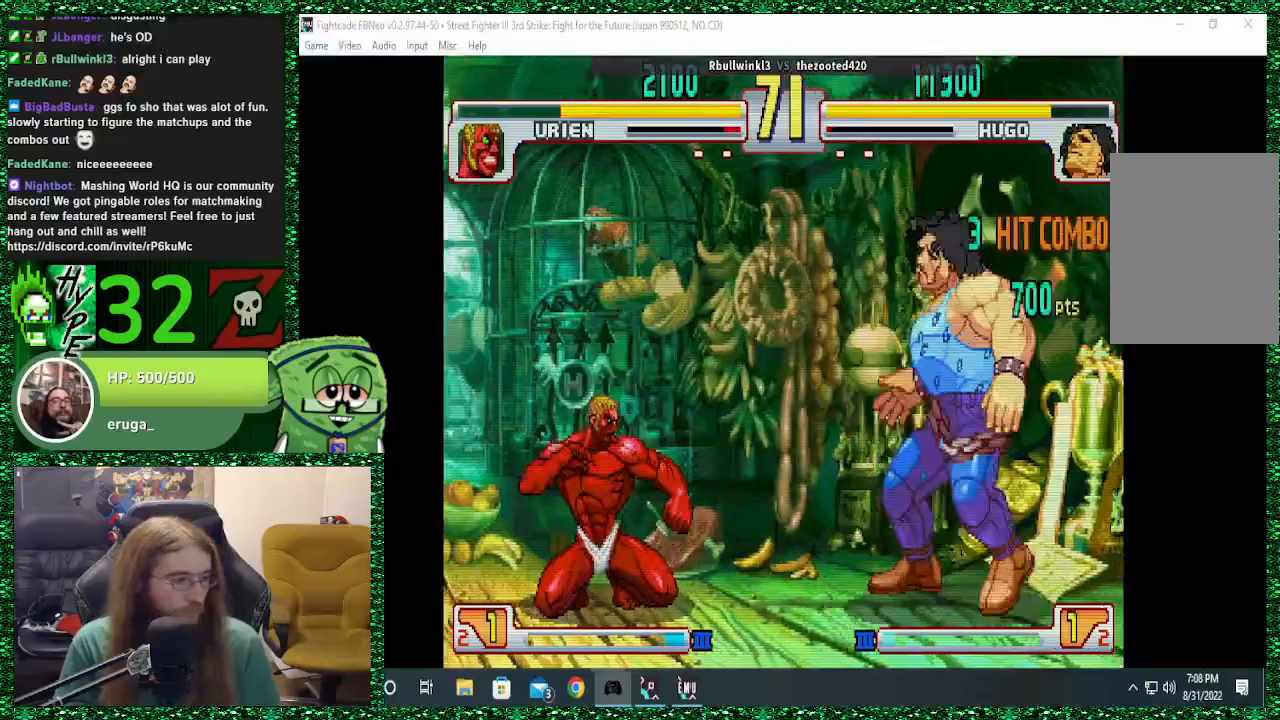
{"buttons": [], "left_stick": "down-right", "events": [[267, "left_stick", "down-right"]]}
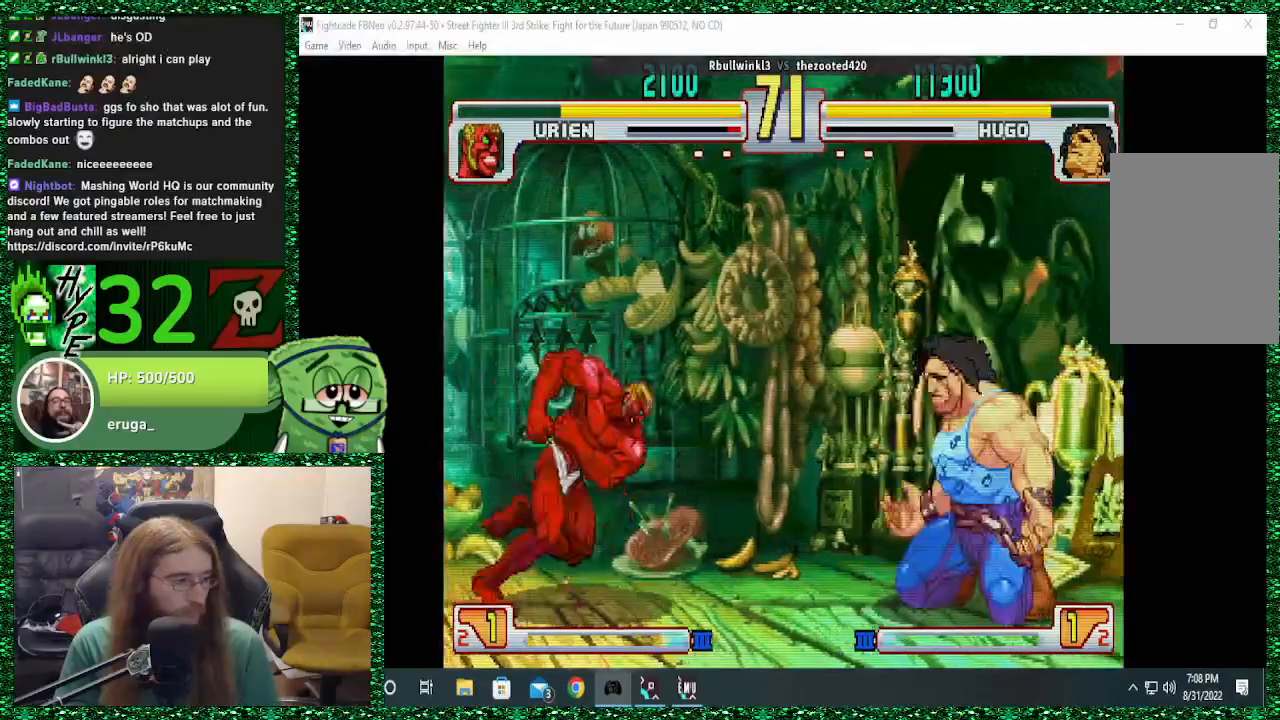
{"buttons": [], "left_stick": "down-right", "events": [[33, "left_stick", "center"], [100, "left_stick", "left"], [233, "left_stick", "center"], [300, "left_stick", "right"], [400, "left_stick", "left"], [500, "left_stick", "down-right"]]}
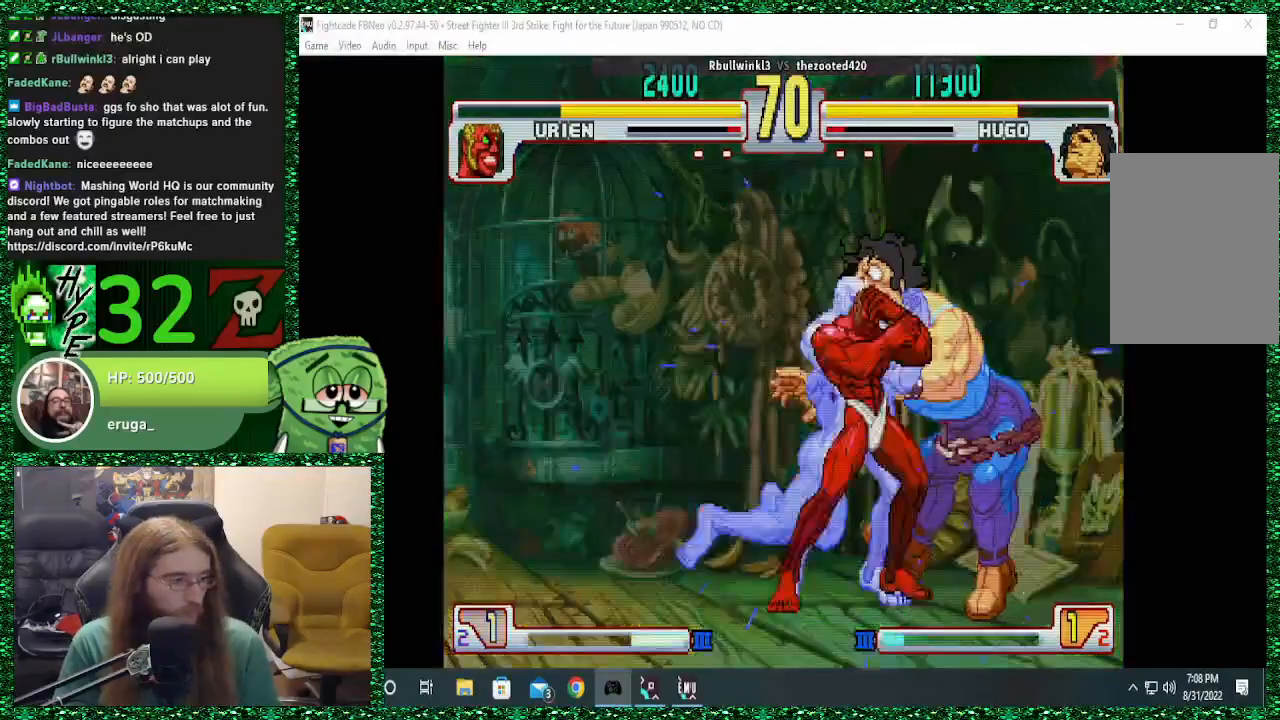
{"buttons": [], "left_stick": "down-right", "events": [[100, "left_stick", "left"], [400, "left_stick", "right"], [500, "left_stick", "down-right"]]}
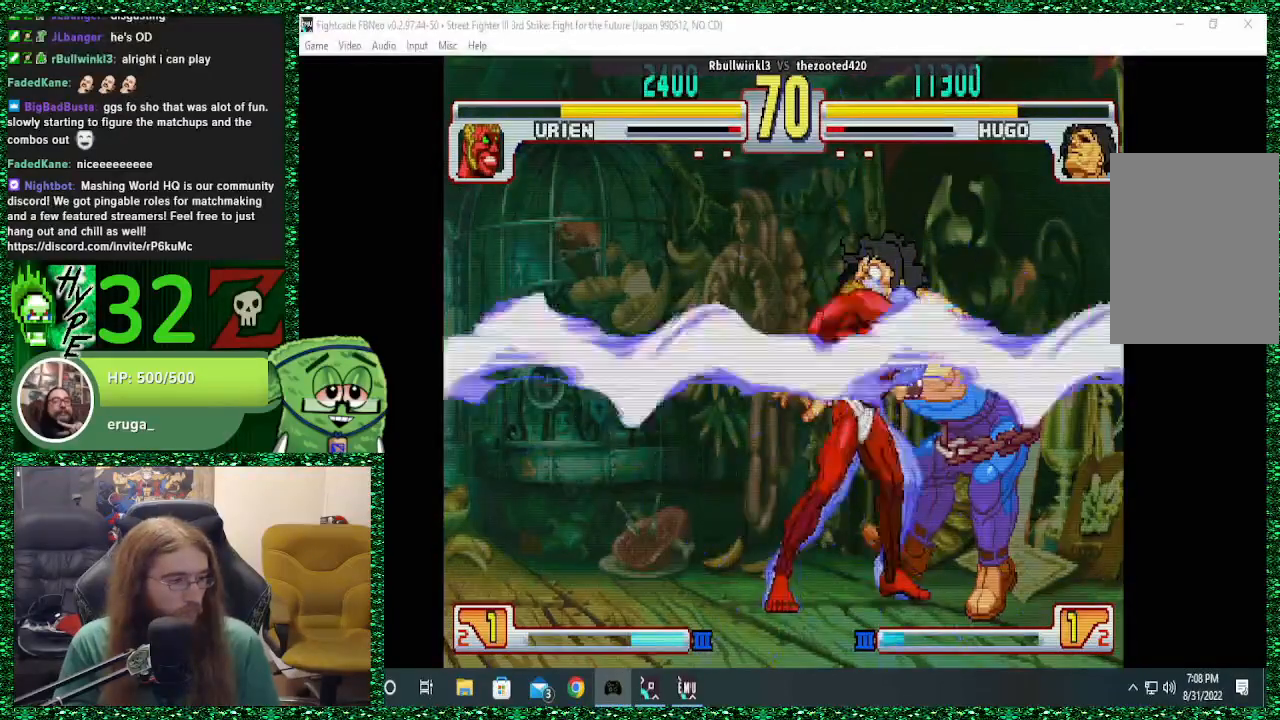
{"buttons": [], "left_stick": "down-right", "events": []}